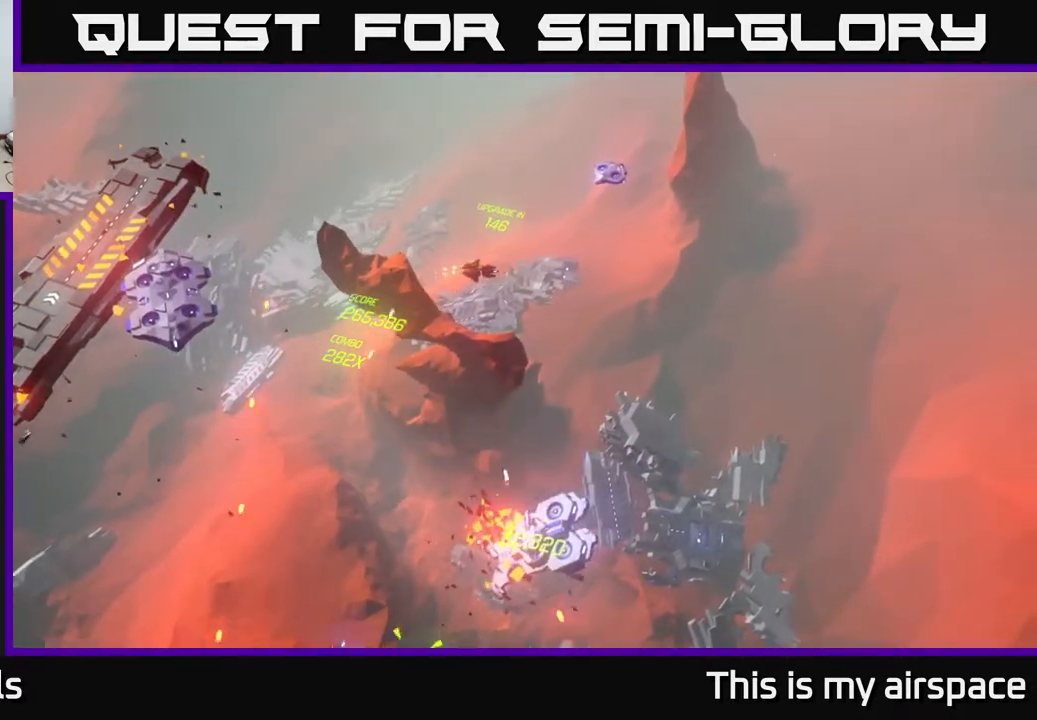
Gameplay with a controller (Xbox layout); each line is a JSON object with the inputs held at the frame after it. "events" lists button and stick changes between this image and that frame as [ms after this image, input, new state], when the widget could be followed in between. Not read: right_stick.
{"buttons": [], "left_stick": "center", "events": [[183, "left_stick", "center"]]}
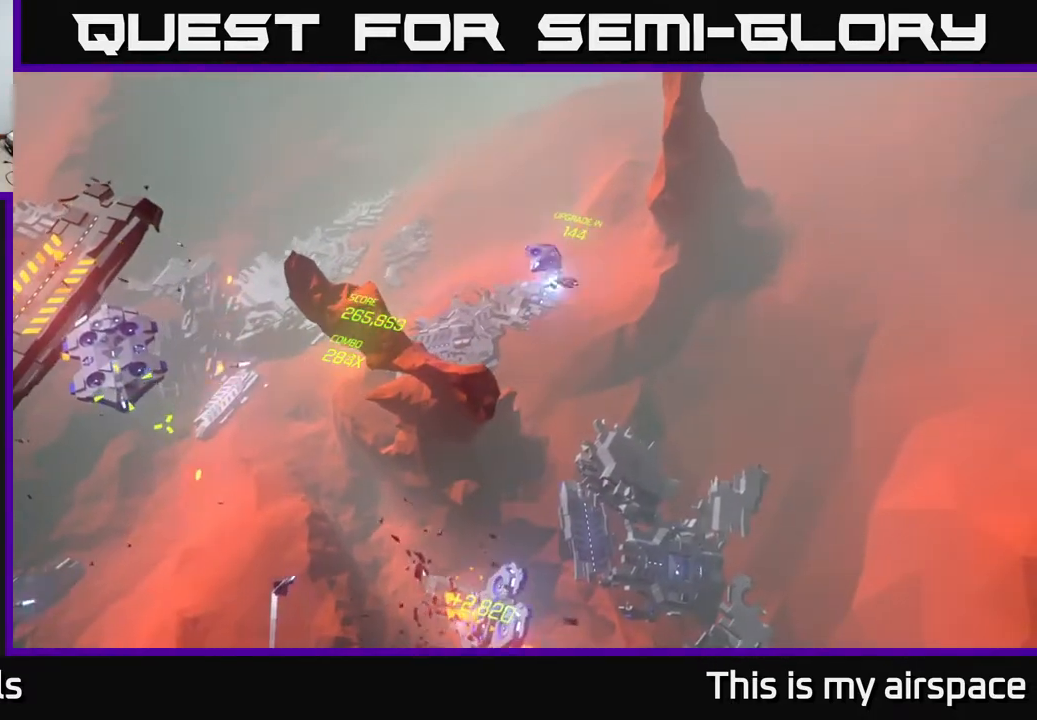
{"buttons": [], "left_stick": "center", "events": []}
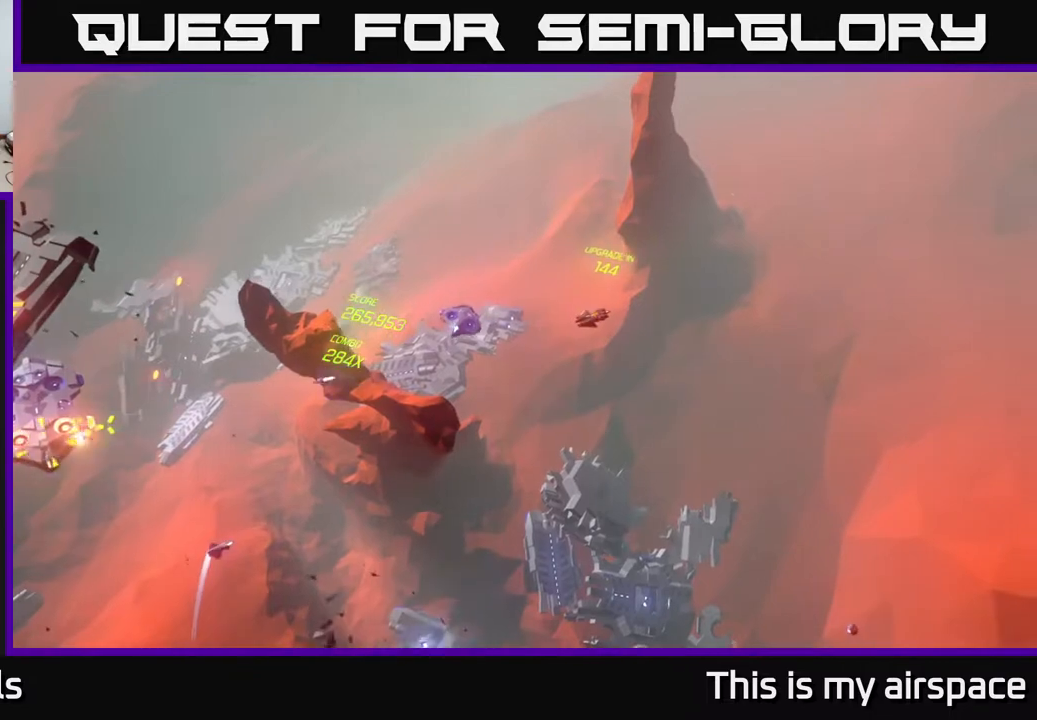
{"buttons": [], "left_stick": "center", "events": []}
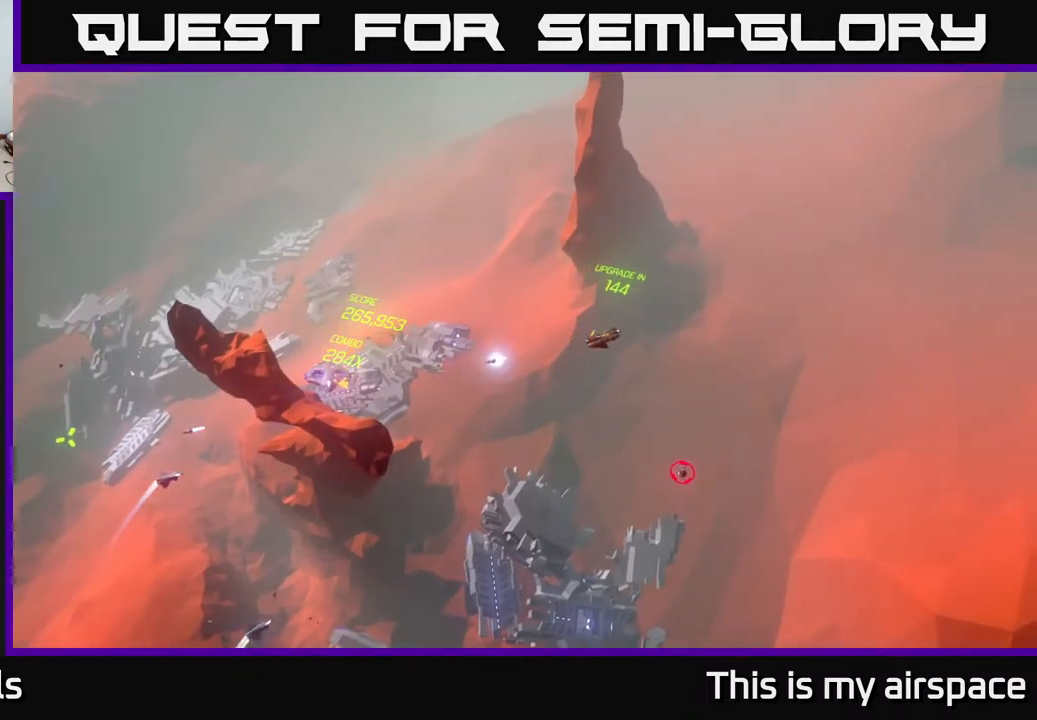
{"buttons": [], "left_stick": "right", "events": [[250, "left_stick", "right"]]}
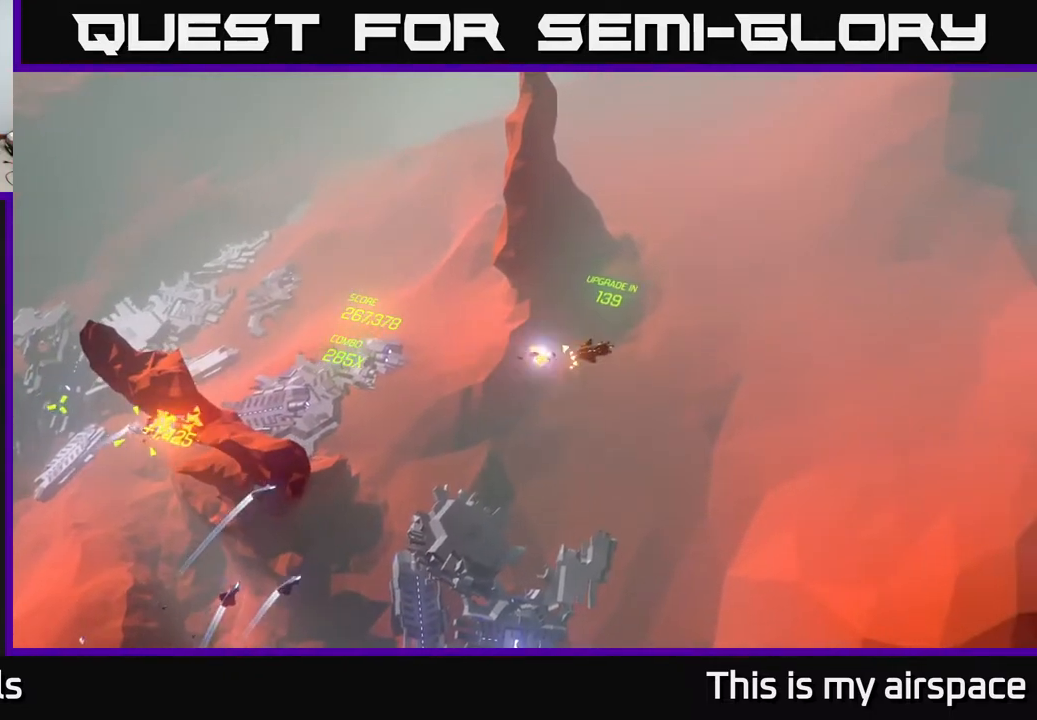
{"buttons": [], "left_stick": "down", "events": [[167, "left_stick", "down"]]}
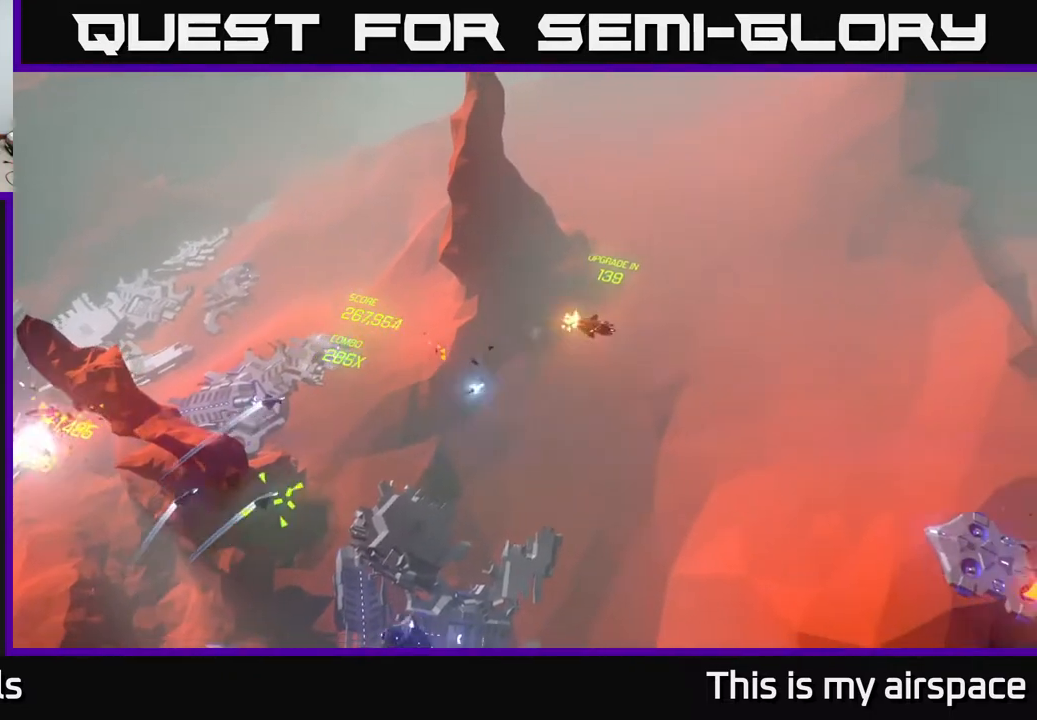
{"buttons": [], "left_stick": "down-right", "events": [[200, "left_stick", "center"], [267, "left_stick", "down"], [483, "left_stick", "down-right"]]}
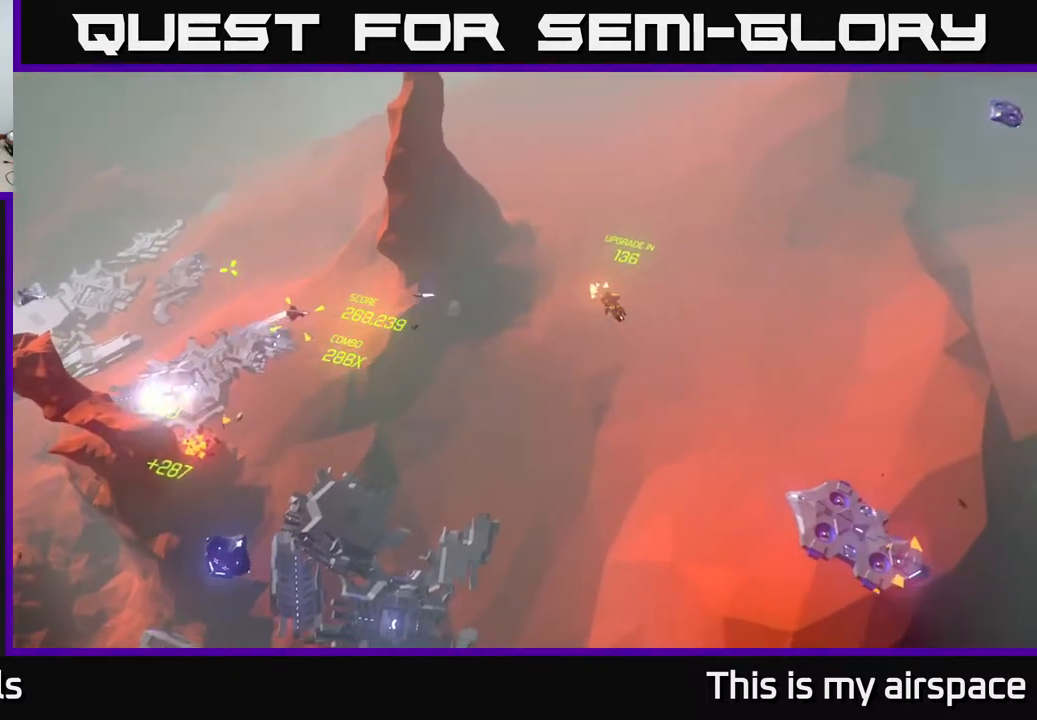
{"buttons": [], "left_stick": "right", "events": [[400, "left_stick", "right"]]}
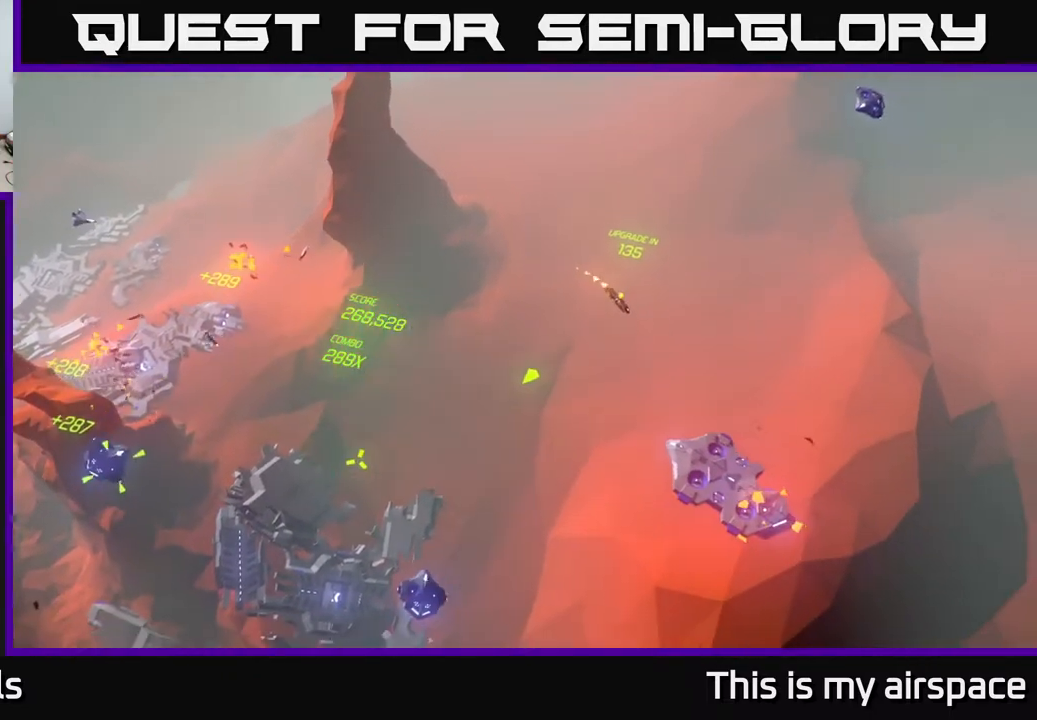
{"buttons": [], "left_stick": "center", "events": [[417, "left_stick", "center"]]}
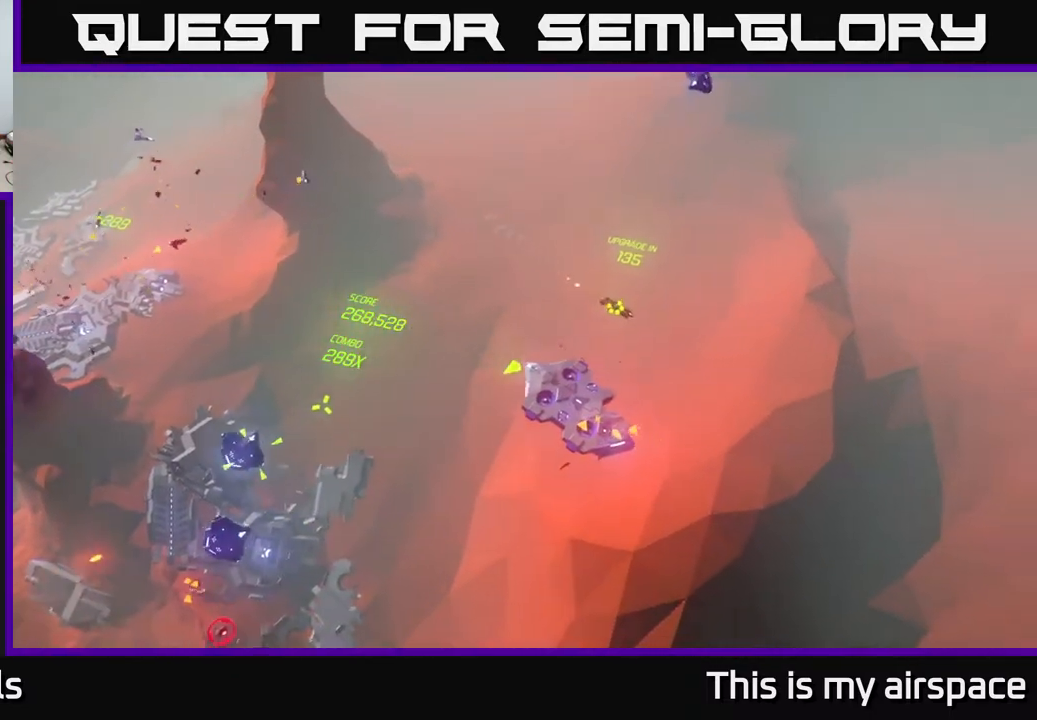
{"buttons": [], "left_stick": "center", "events": [[67, "left_stick", "down-right"], [233, "left_stick", "center"]]}
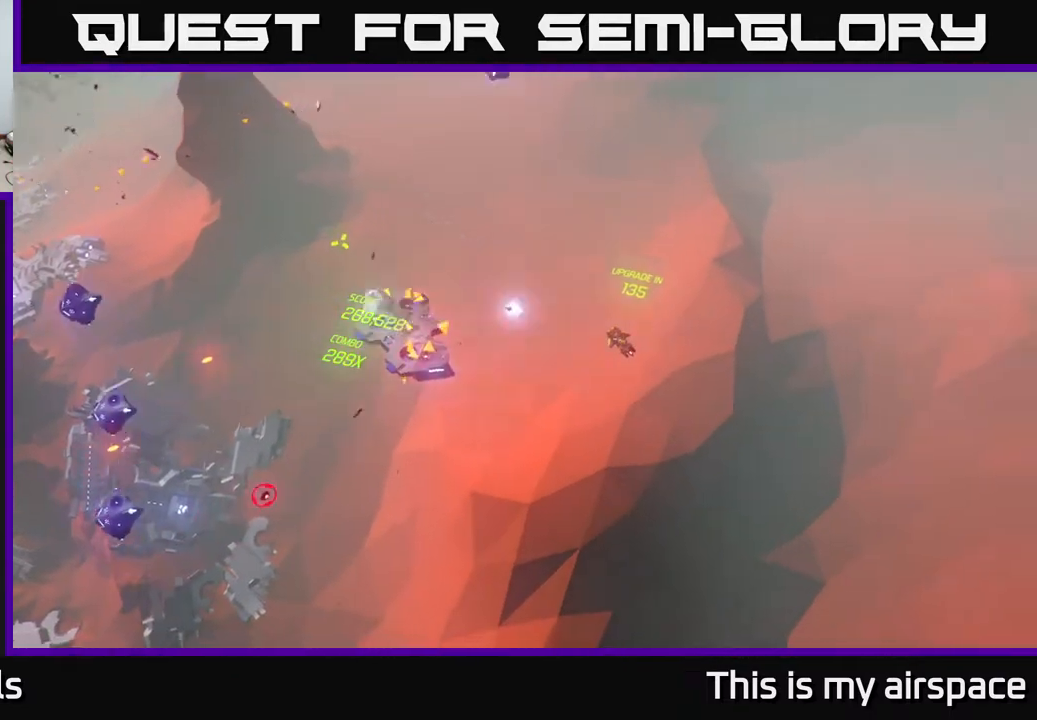
{"buttons": [], "left_stick": "center", "events": []}
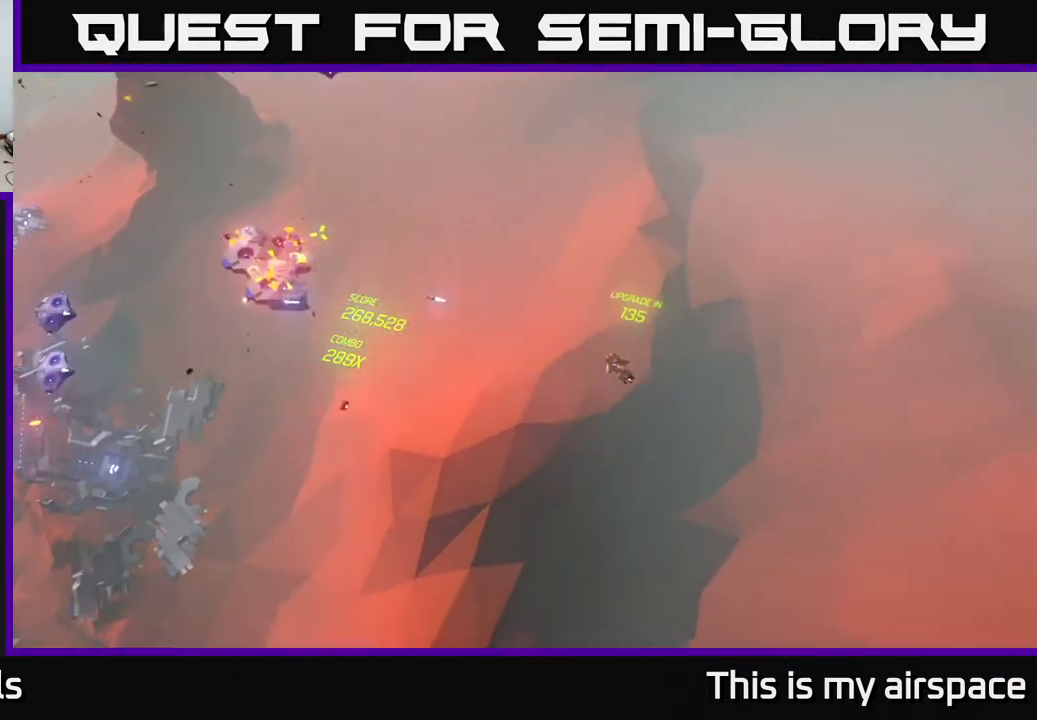
{"buttons": [], "left_stick": "center", "events": []}
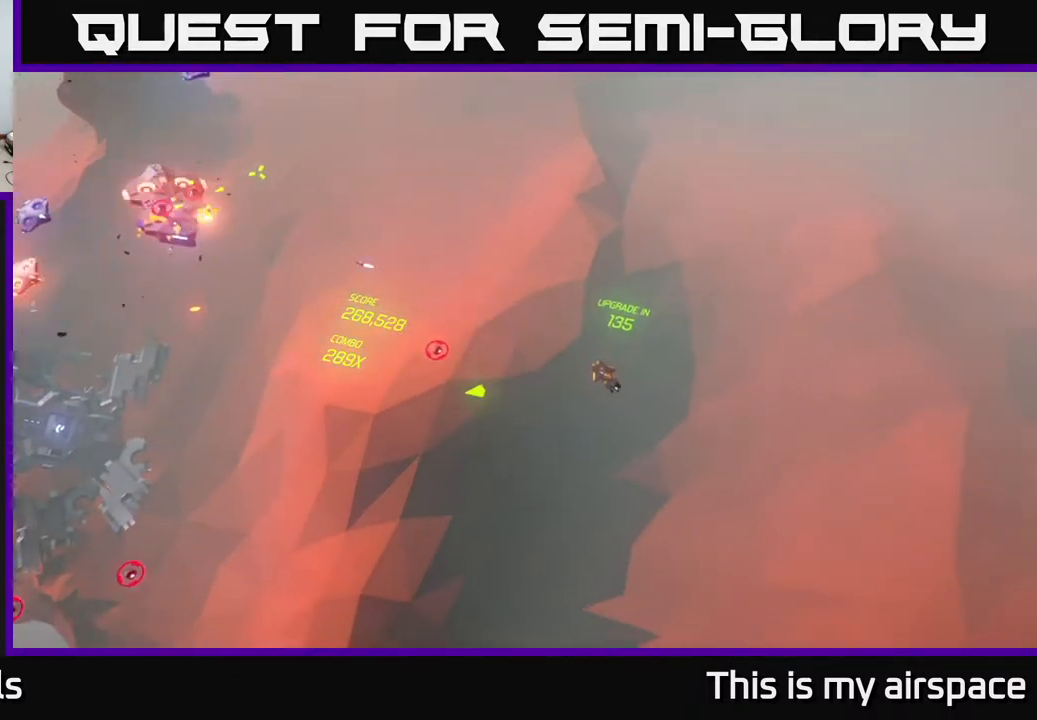
{"buttons": [], "left_stick": "down-left", "events": [[200, "left_stick", "down-left"]]}
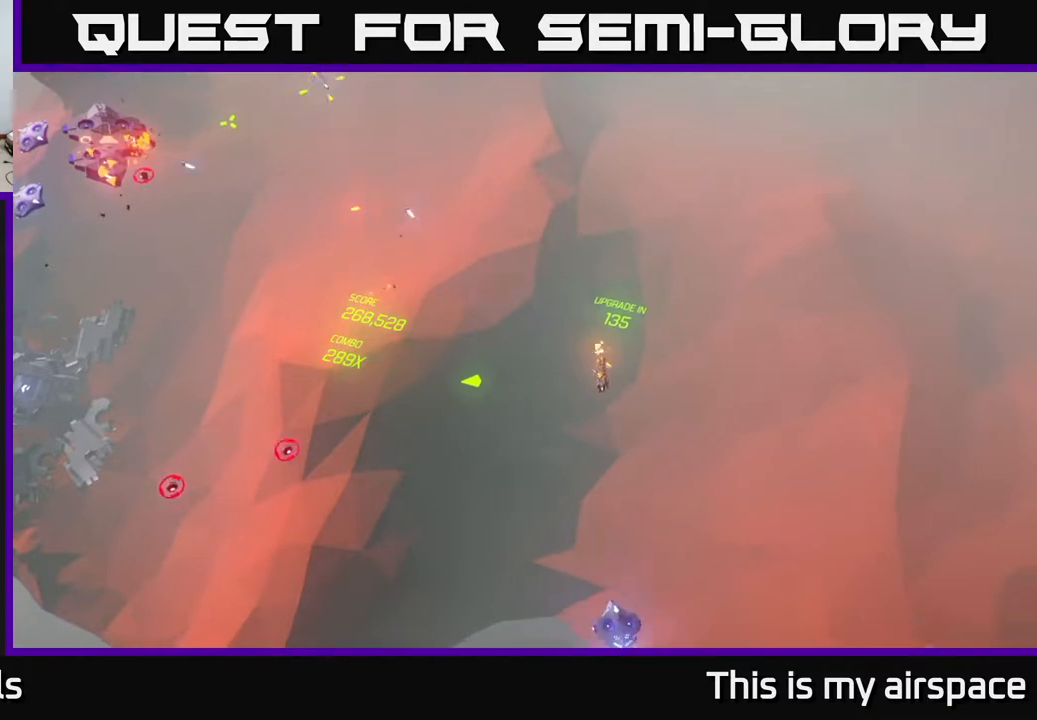
{"buttons": [], "left_stick": "down-left", "events": []}
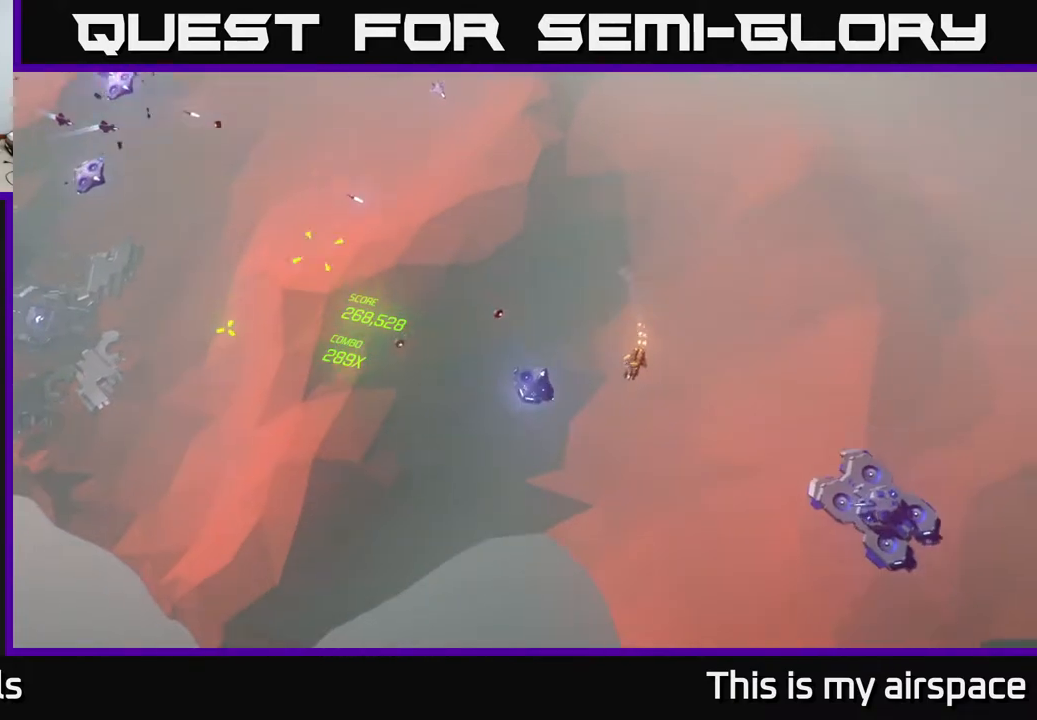
{"buttons": [], "left_stick": "center", "events": [[317, "left_stick", "center"]]}
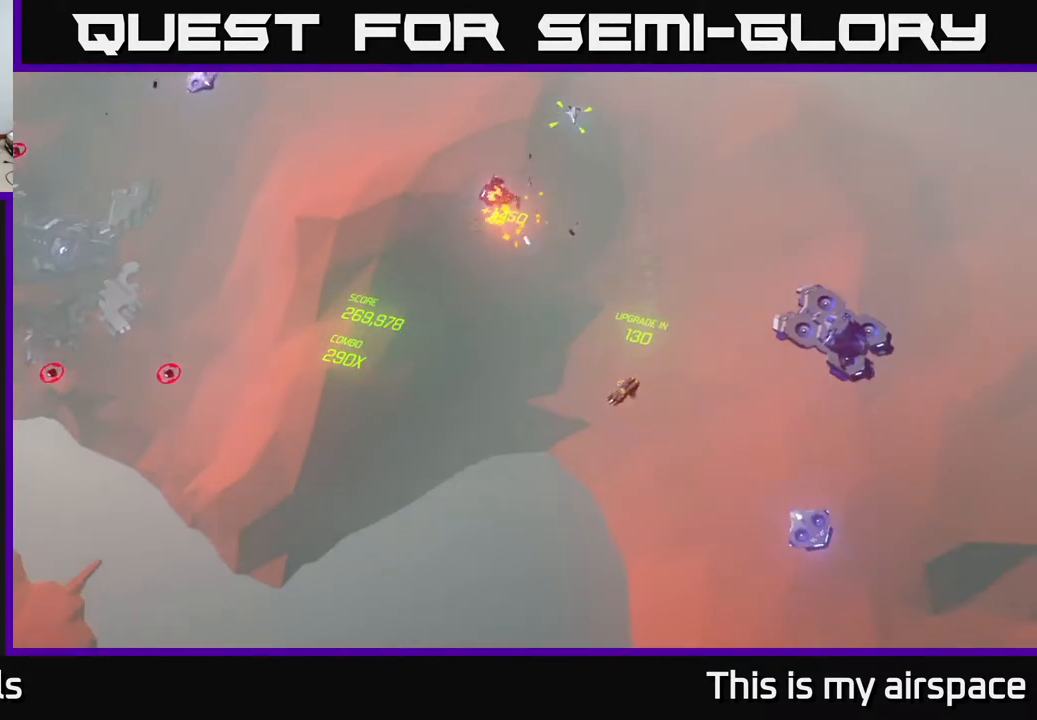
{"buttons": [], "left_stick": "center", "events": []}
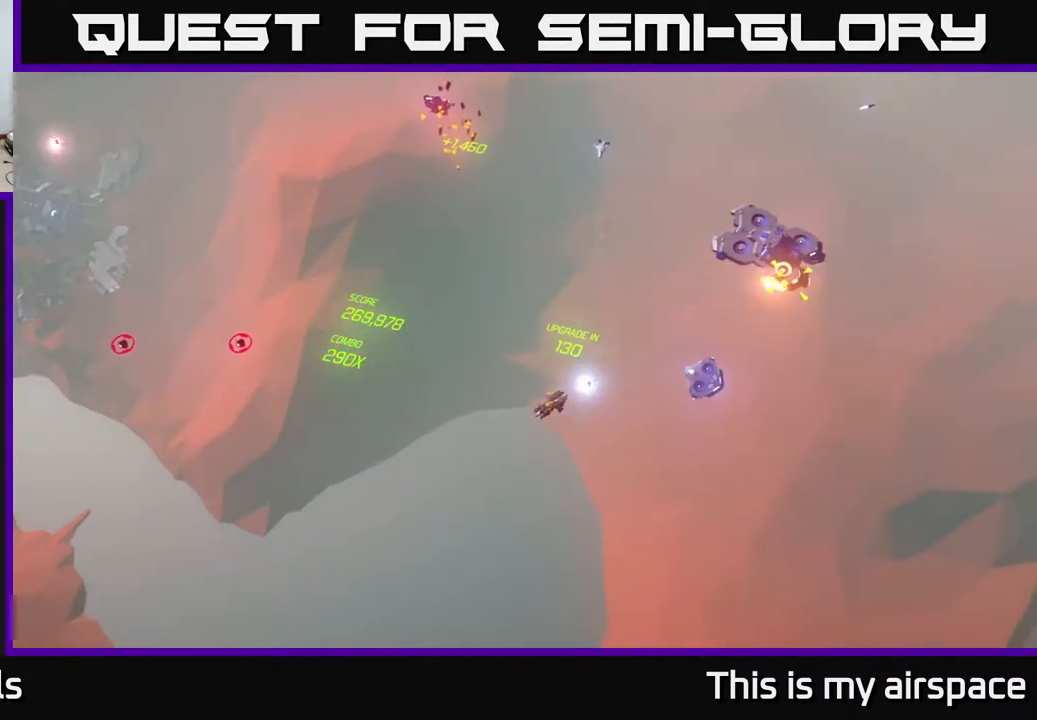
{"buttons": [], "left_stick": "left", "events": [[50, "left_stick", "right"], [183, "left_stick", "center"], [233, "left_stick", "left"]]}
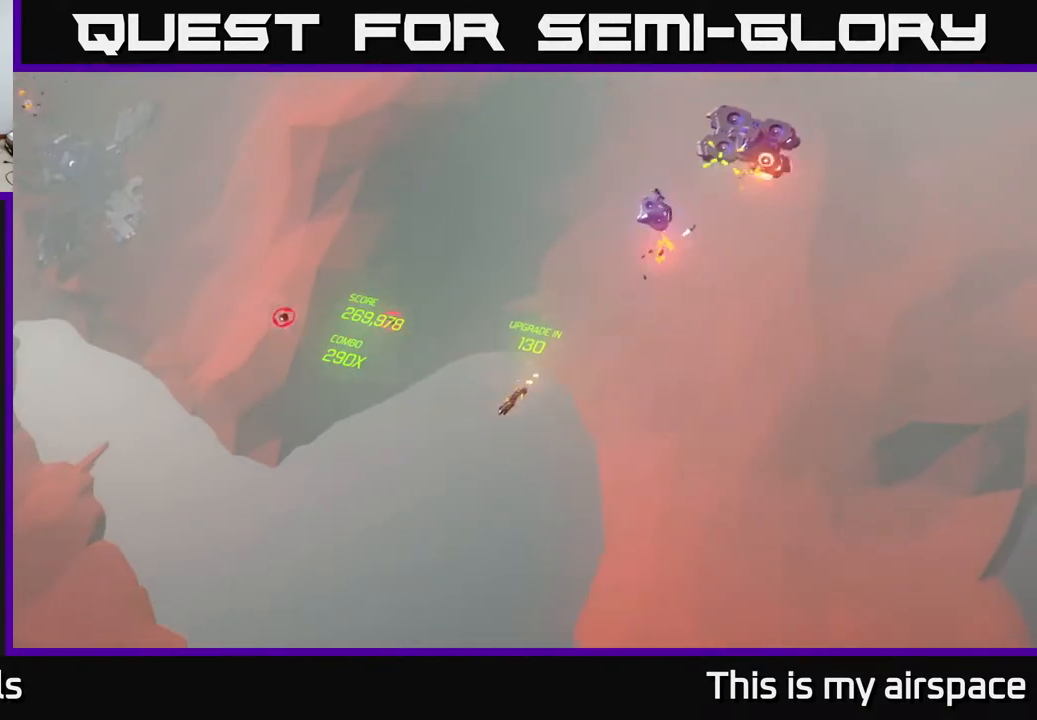
{"buttons": [], "left_stick": "up-left", "events": [[433, "left_stick", "up-left"]]}
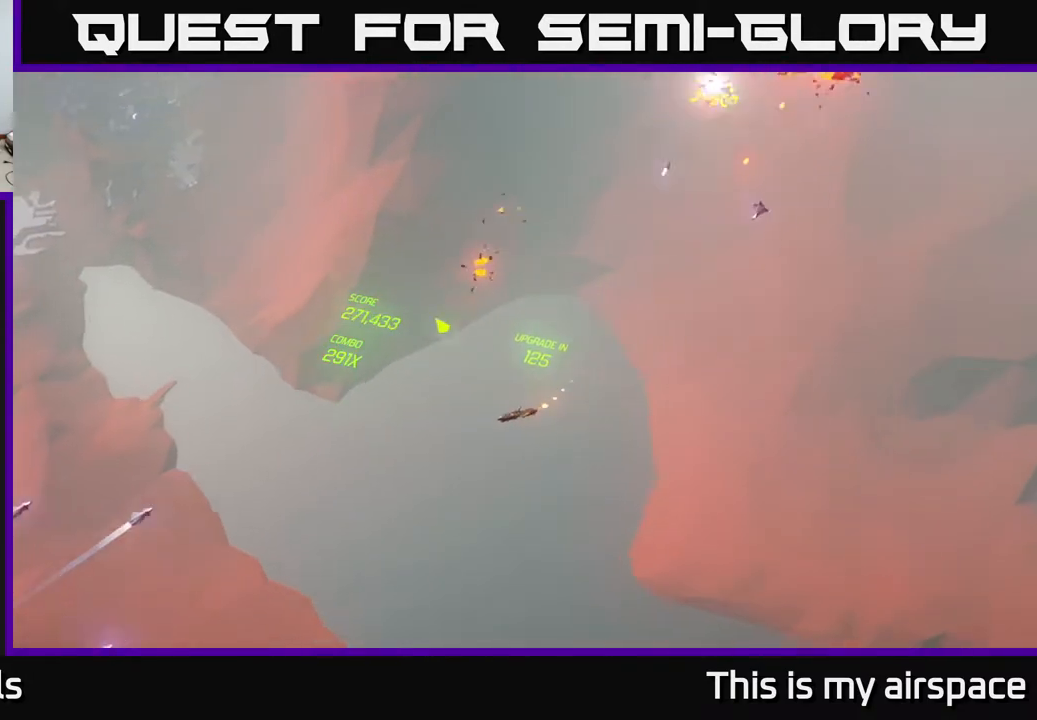
{"buttons": [], "left_stick": "up-left", "events": [[233, "left_stick", "up"], [433, "left_stick", "up-left"]]}
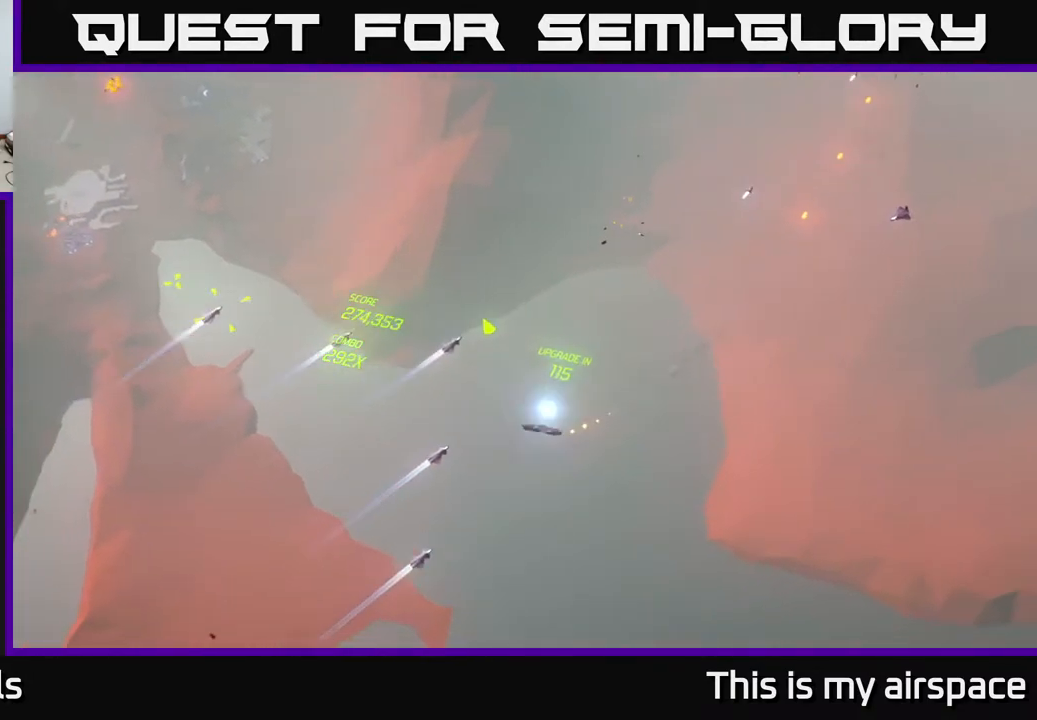
{"buttons": [], "left_stick": "center", "events": [[17, "left_stick", "left"], [67, "left_stick", "center"], [217, "left_stick", "left"], [400, "left_stick", "center"]]}
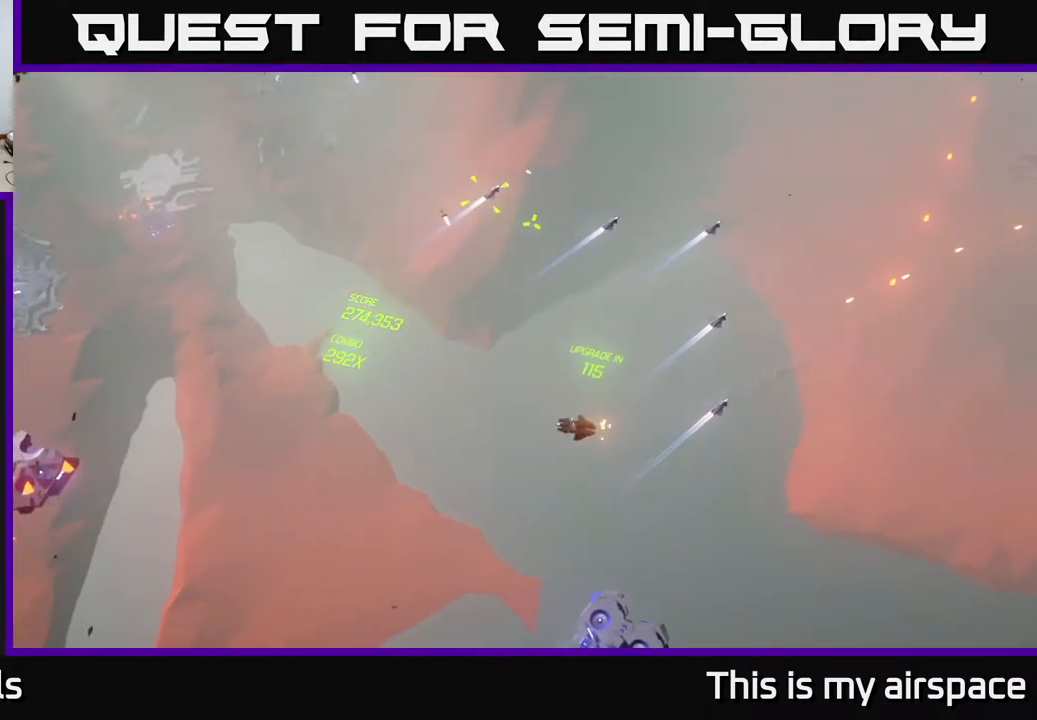
{"buttons": [], "left_stick": "center", "events": [[67, "left_stick", "left"], [250, "left_stick", "center"]]}
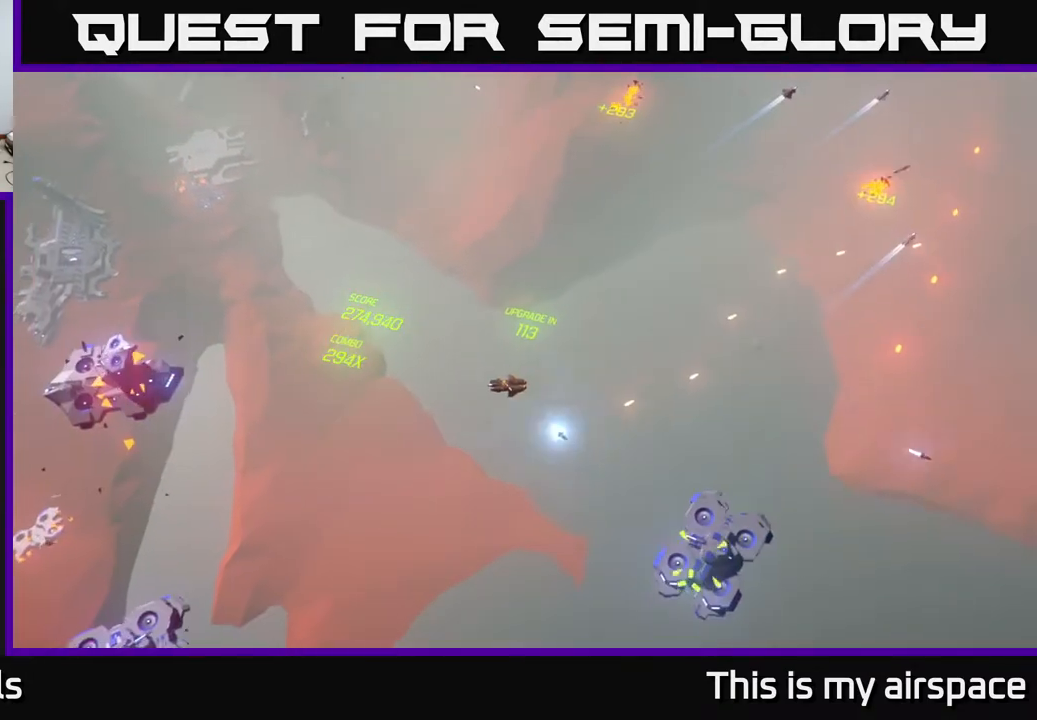
{"buttons": [], "left_stick": "up", "events": [[17, "left_stick", "up"]]}
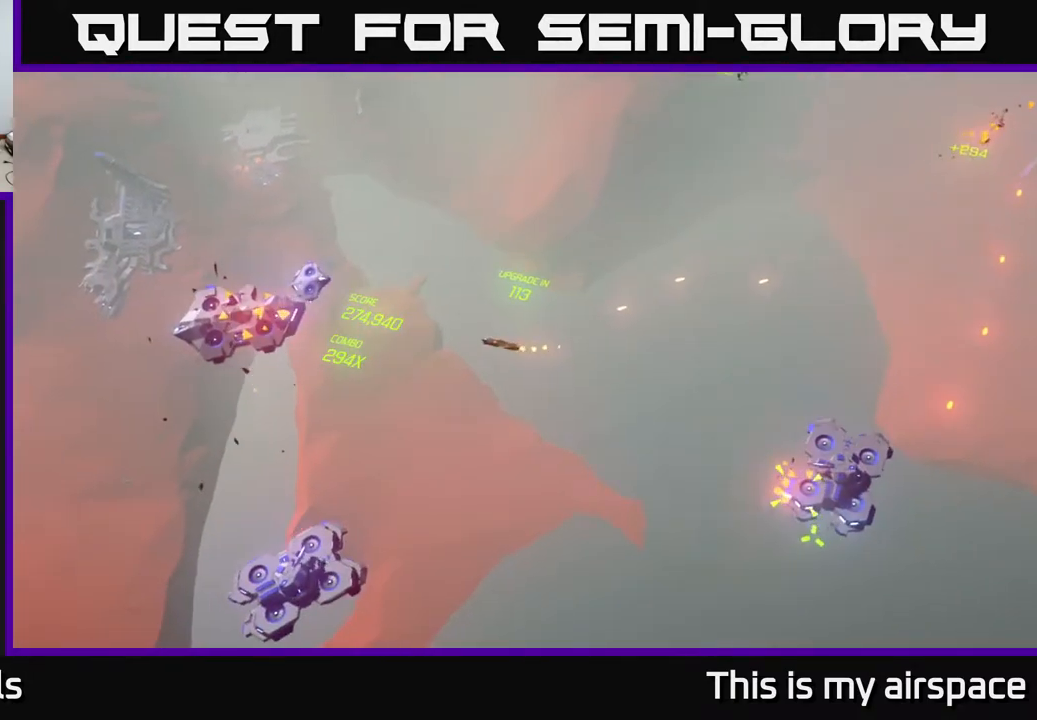
{"buttons": [], "left_stick": "up-left", "events": [[467, "left_stick", "up-left"]]}
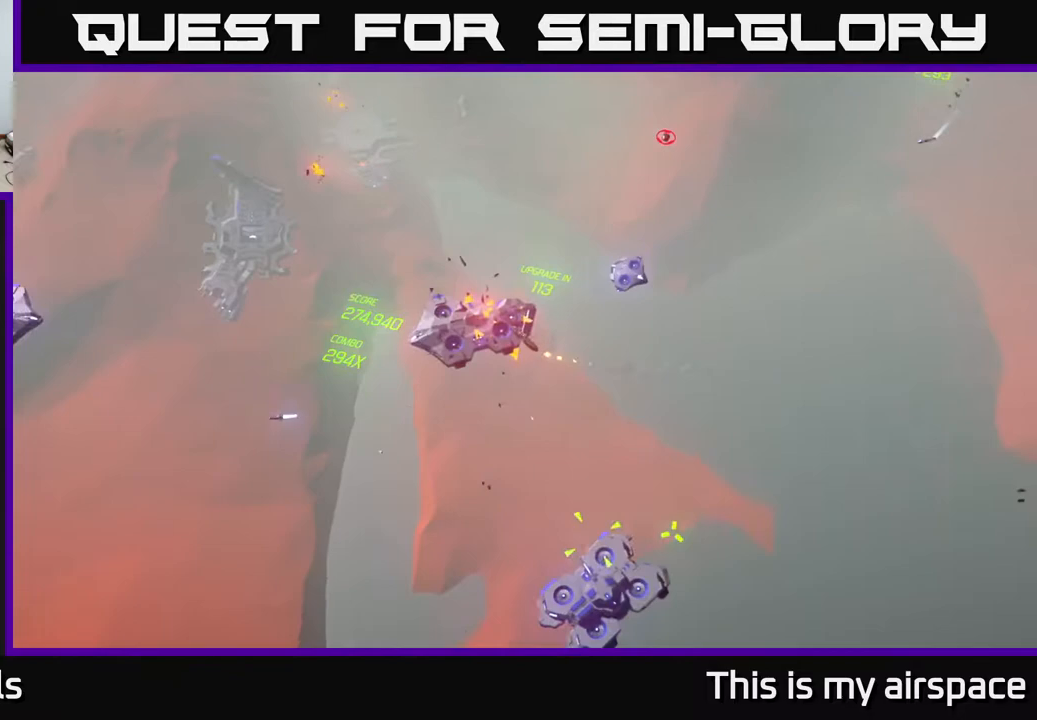
{"buttons": [], "left_stick": "center", "events": [[300, "left_stick", "center"]]}
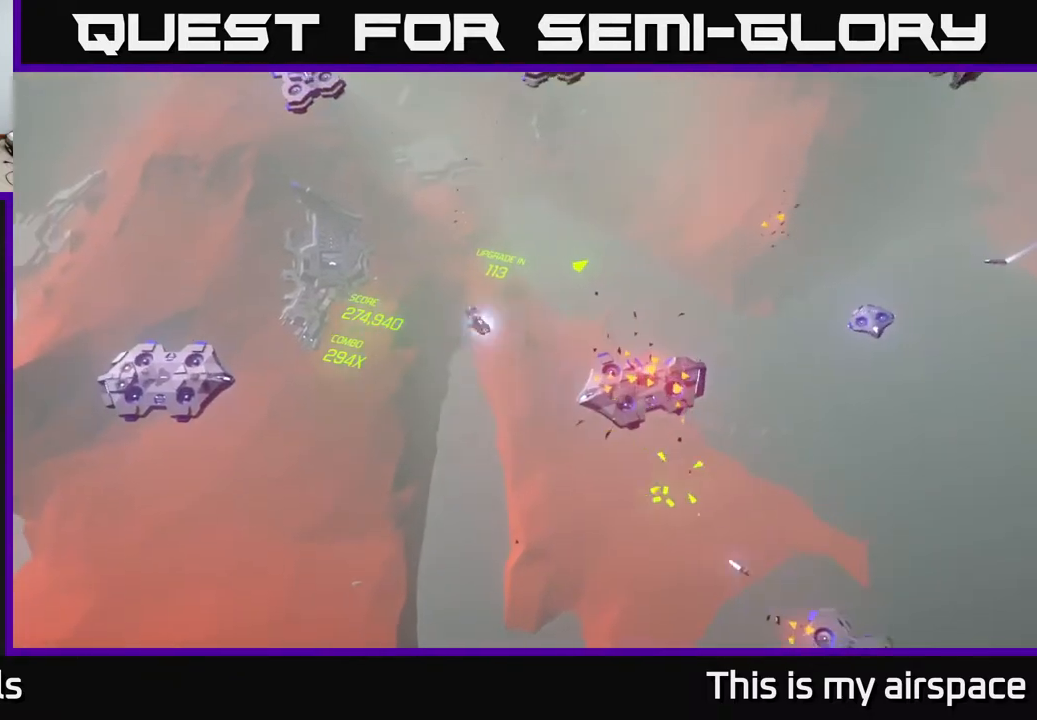
{"buttons": [], "left_stick": "center", "events": [[33, "left_stick", "down-left"], [267, "left_stick", "center"]]}
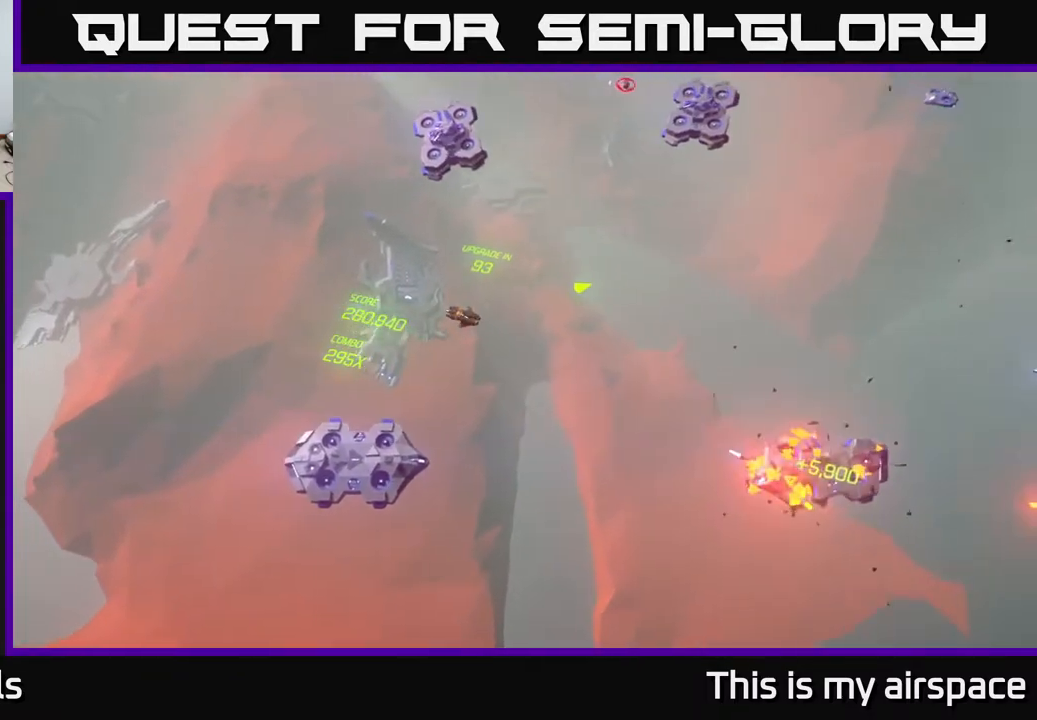
{"buttons": [], "left_stick": "center", "events": []}
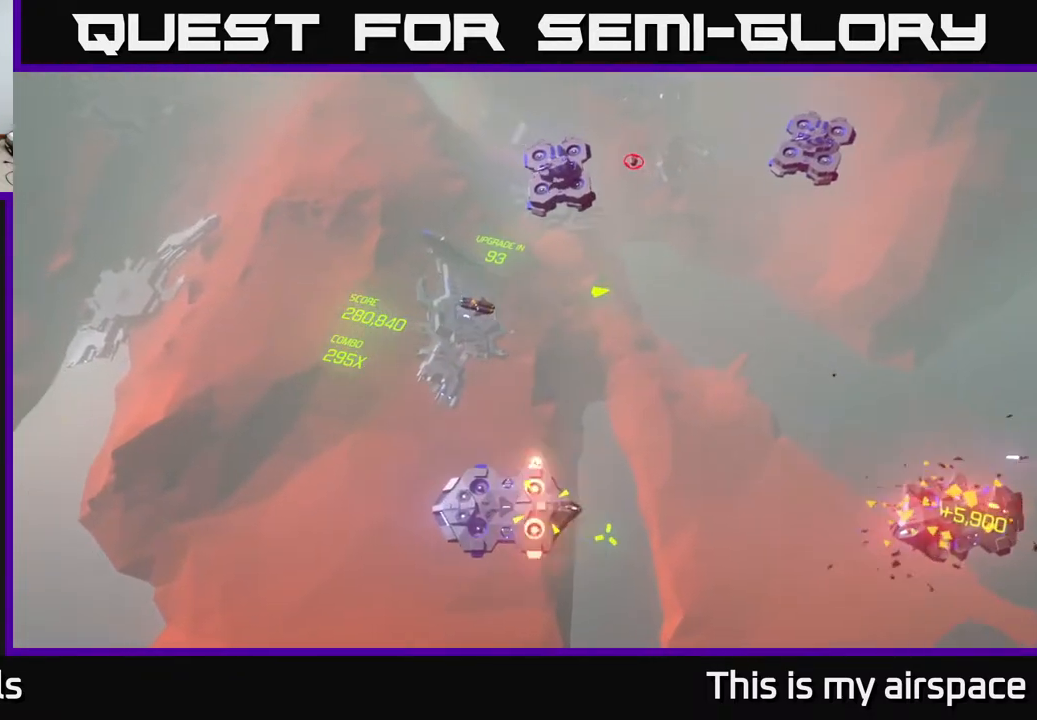
{"buttons": [], "left_stick": "center", "events": [[267, "left_stick", "left"], [417, "left_stick", "center"]]}
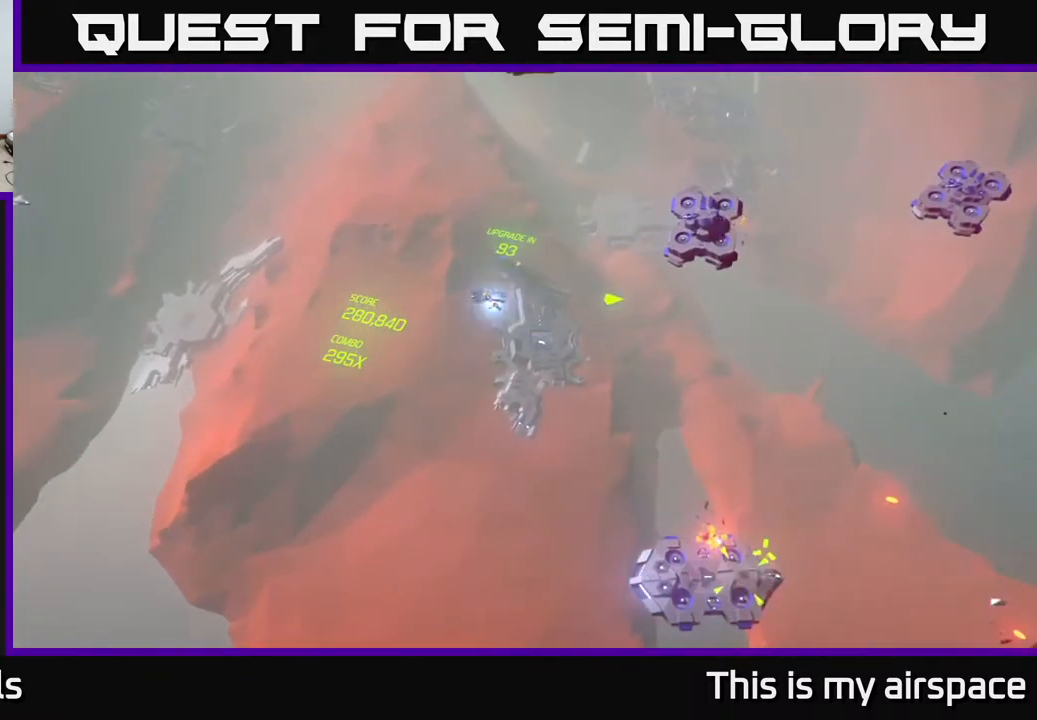
{"buttons": [], "left_stick": "up", "events": [[467, "left_stick", "up"]]}
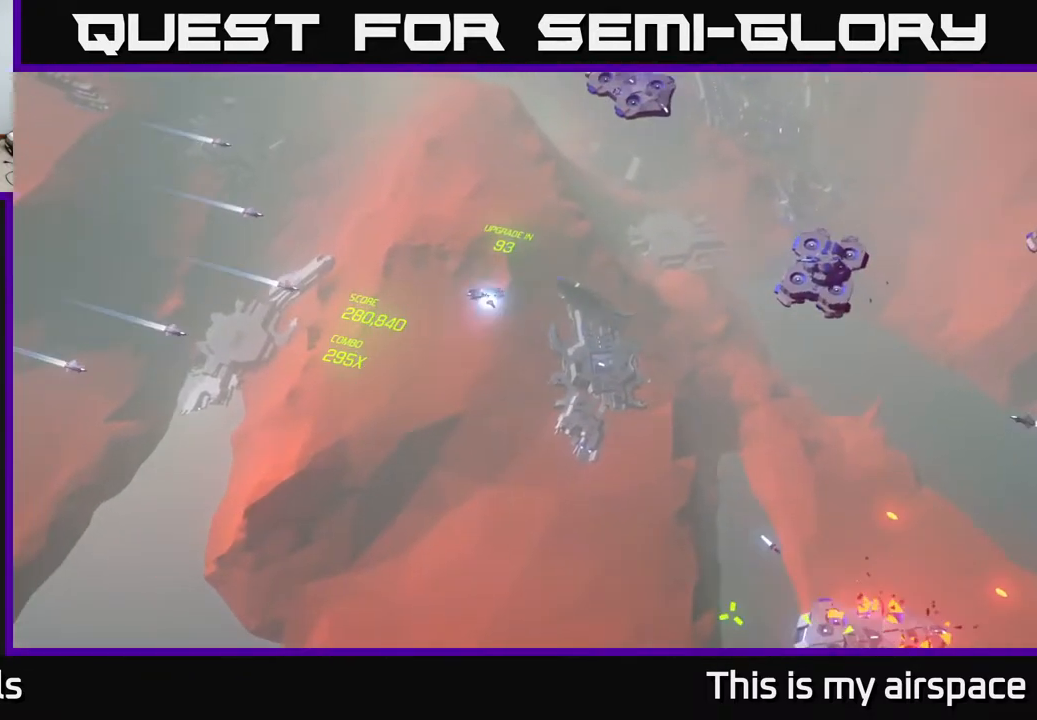
{"buttons": [], "left_stick": "center", "events": [[133, "left_stick", "center"]]}
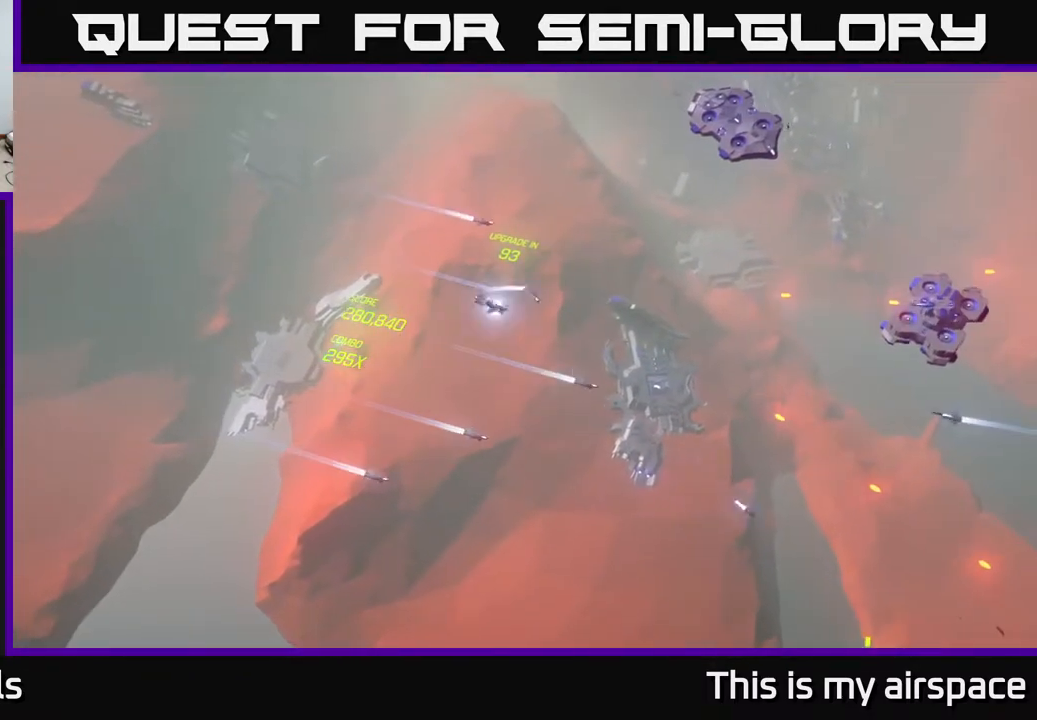
{"buttons": [], "left_stick": "up", "events": [[267, "left_stick", "up"]]}
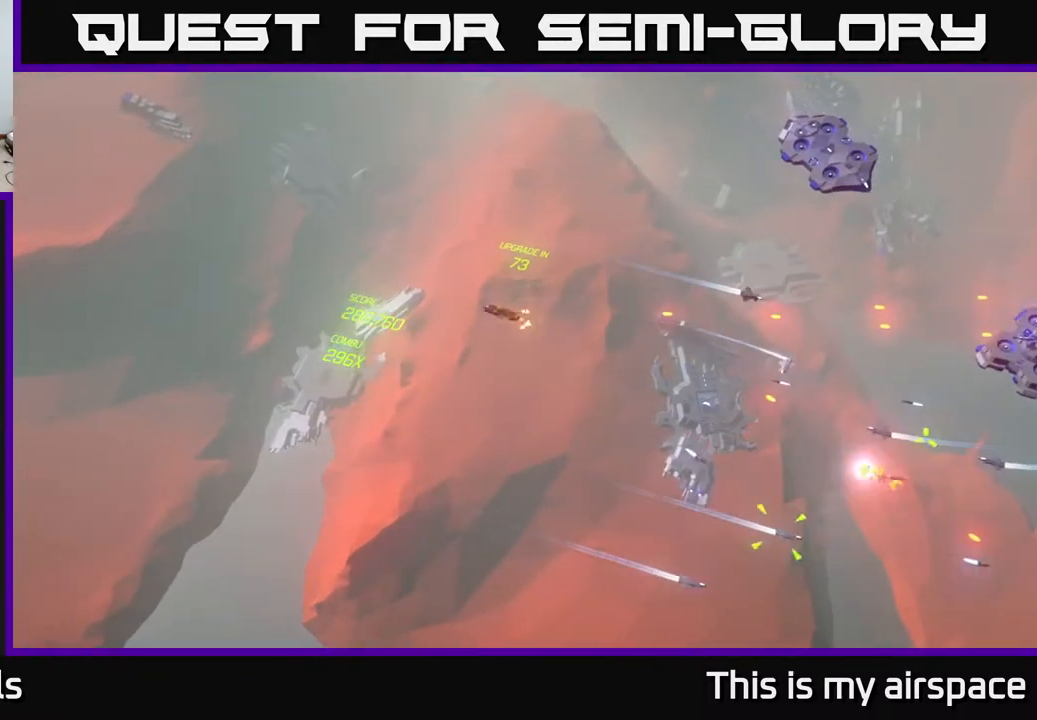
{"buttons": [], "left_stick": "up-right", "events": [[67, "left_stick", "center"], [233, "left_stick", "right"], [433, "left_stick", "up-right"]]}